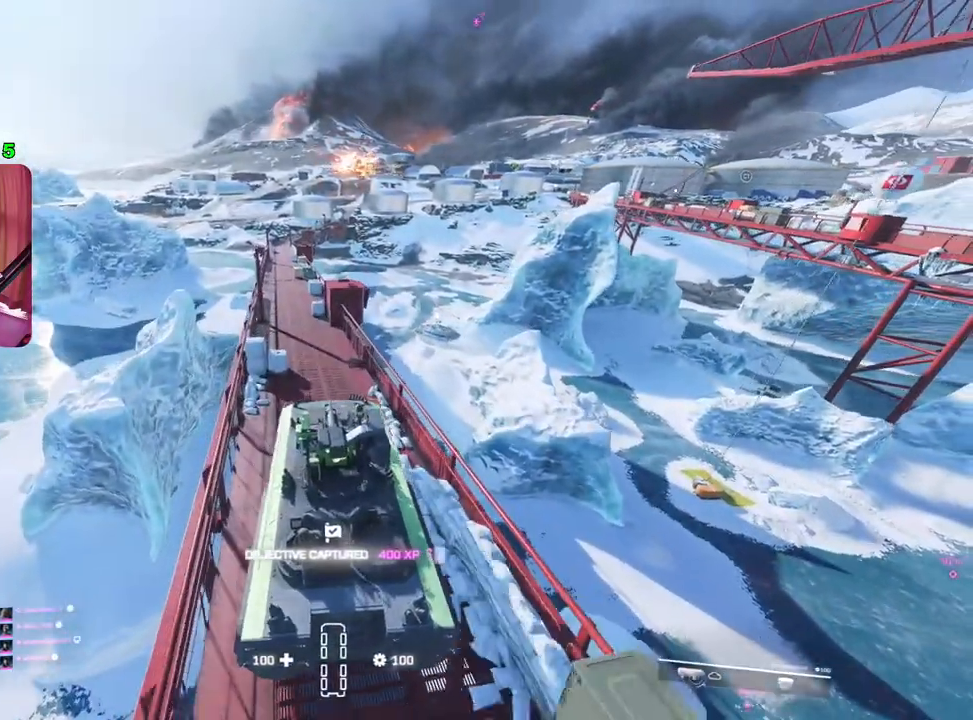
Gameplay with a controller (PlayStation layout); each line is a JSON object with the inputs held at the frame after it. "events" lists button and stick changes between this image and that frame as [ms after this image, input, new state], when the widget could be followed in between.
{"buttons": ["R2"], "left_stick": "left", "right_stick": "center", "events": [[117, "left_stick", "left"], [417, "left_stick", "center"], [500, "left_stick", "left"]]}
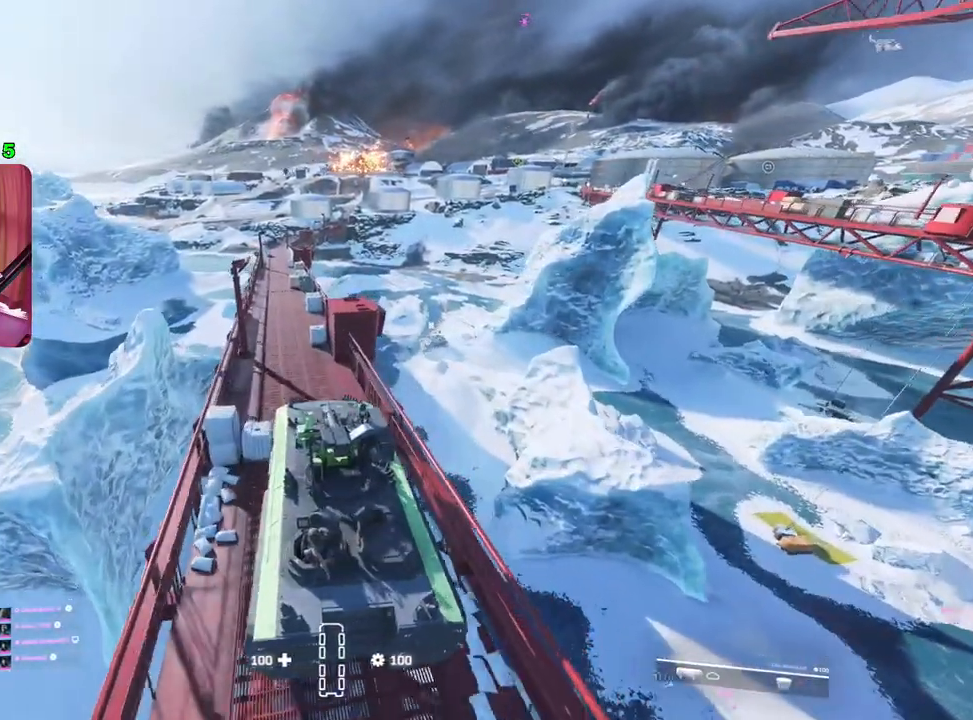
{"buttons": ["R2"], "left_stick": "right", "right_stick": "center", "events": [[250, "left_stick", "center"], [433, "left_stick", "right"]]}
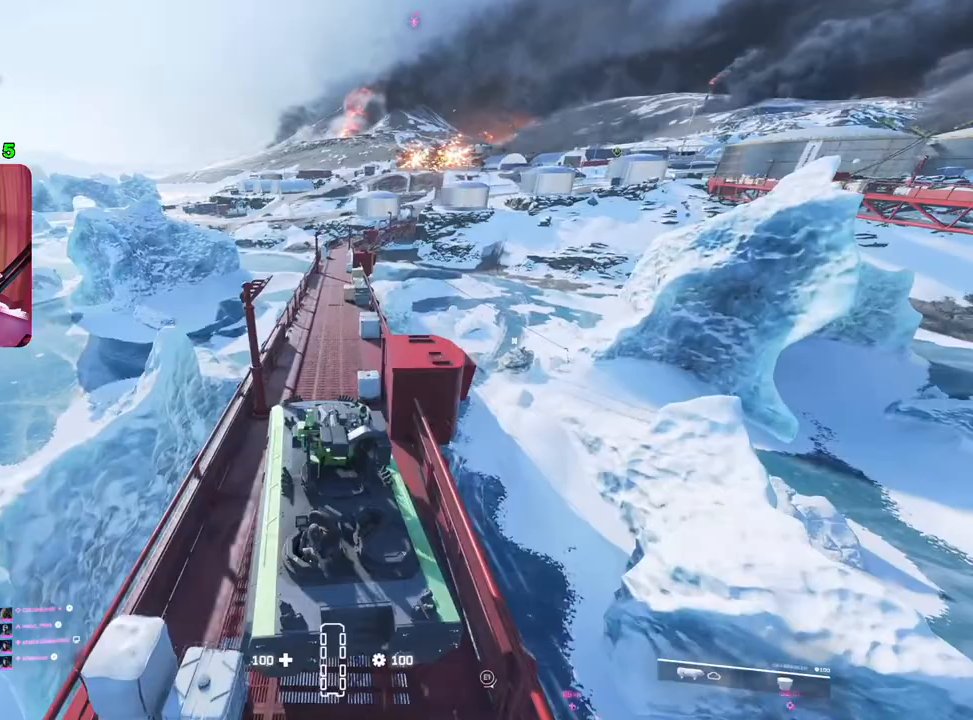
{"buttons": ["R2"], "left_stick": "center", "right_stick": "center", "events": [[183, "left_stick", "center"]]}
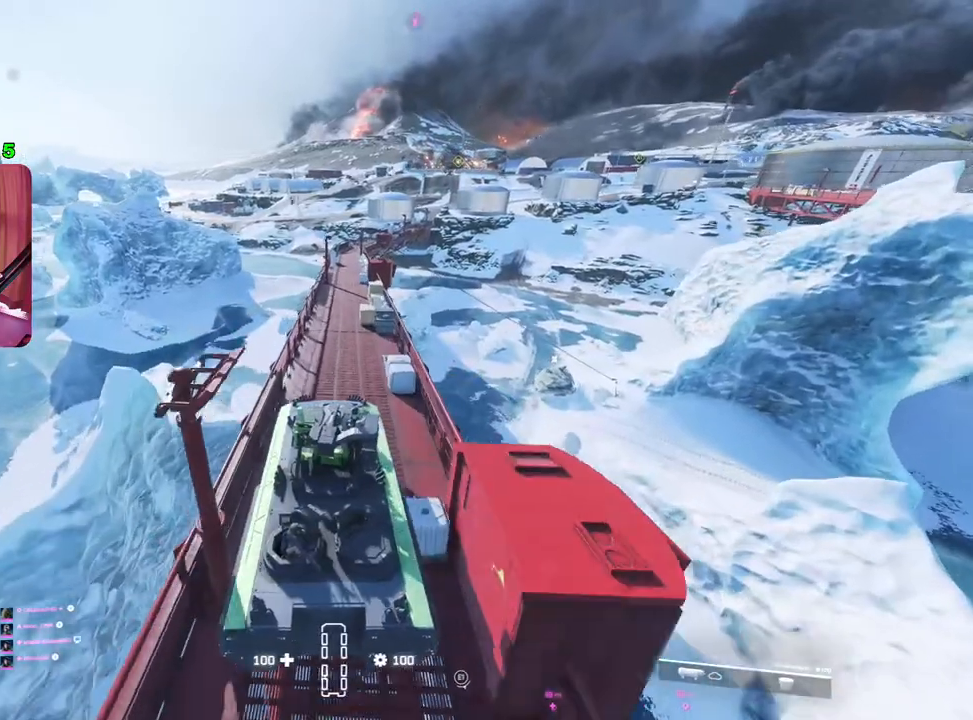
{"buttons": ["R2"], "left_stick": "center", "right_stick": "center", "events": [[67, "left_stick", "right"], [300, "left_stick", "center"]]}
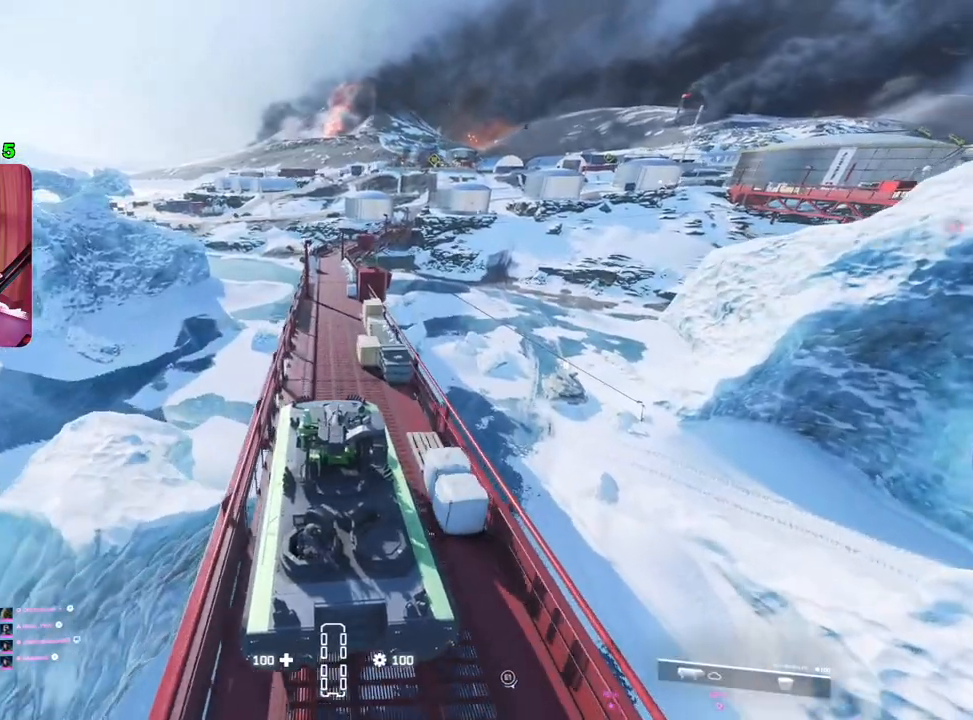
{"buttons": ["R2"], "left_stick": "center", "right_stick": "center", "events": [[217, "left_stick", "right"], [333, "left_stick", "center"]]}
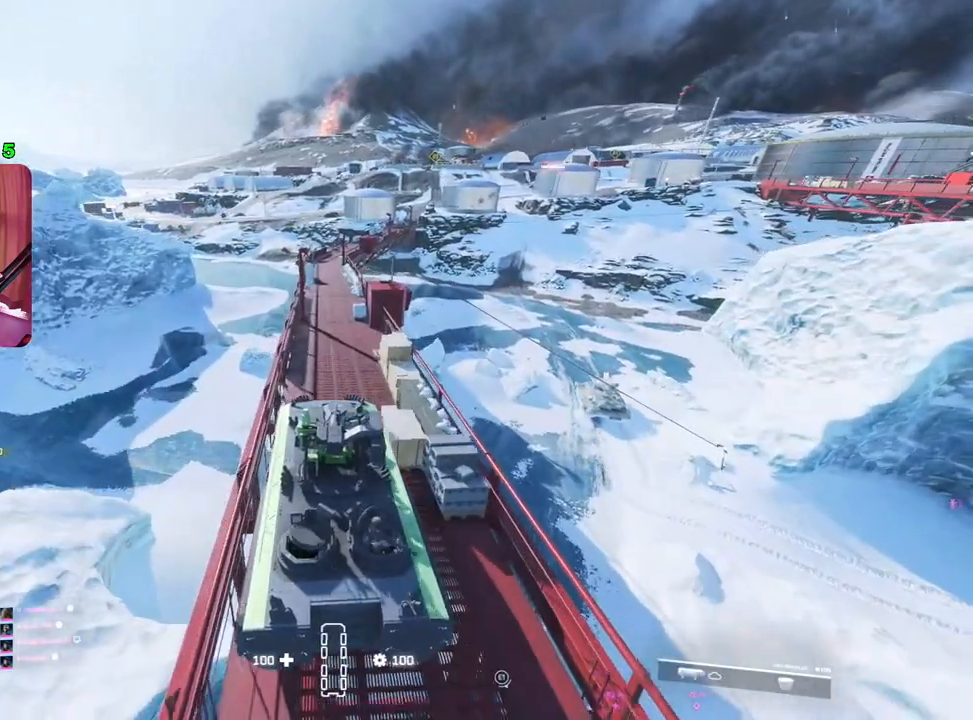
{"buttons": ["R2"], "left_stick": "center", "right_stick": "center", "events": [[317, "left_stick", "right"], [483, "left_stick", "center"]]}
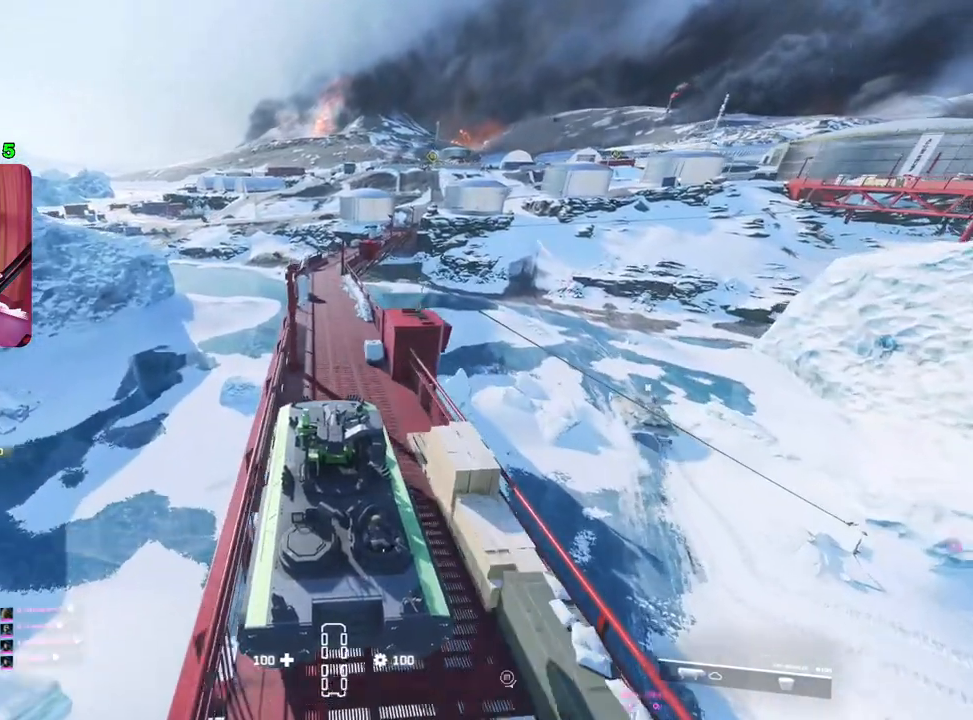
{"buttons": ["R2"], "left_stick": "center", "right_stick": "center", "events": []}
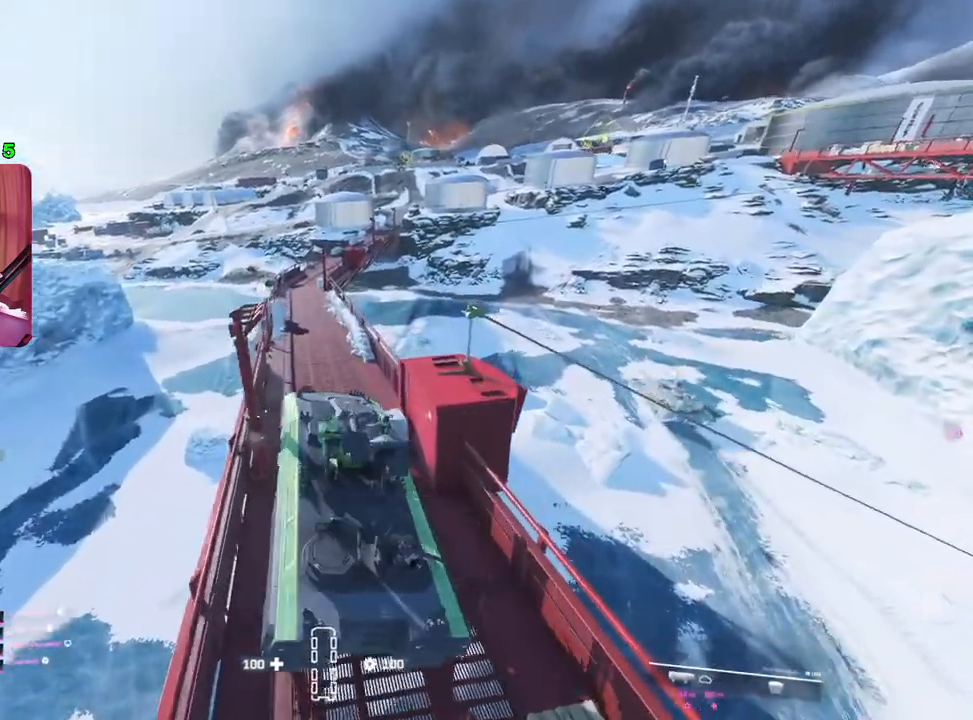
{"buttons": ["R2"], "left_stick": "left", "right_stick": "center", "events": [[267, "left_stick", "left"]]}
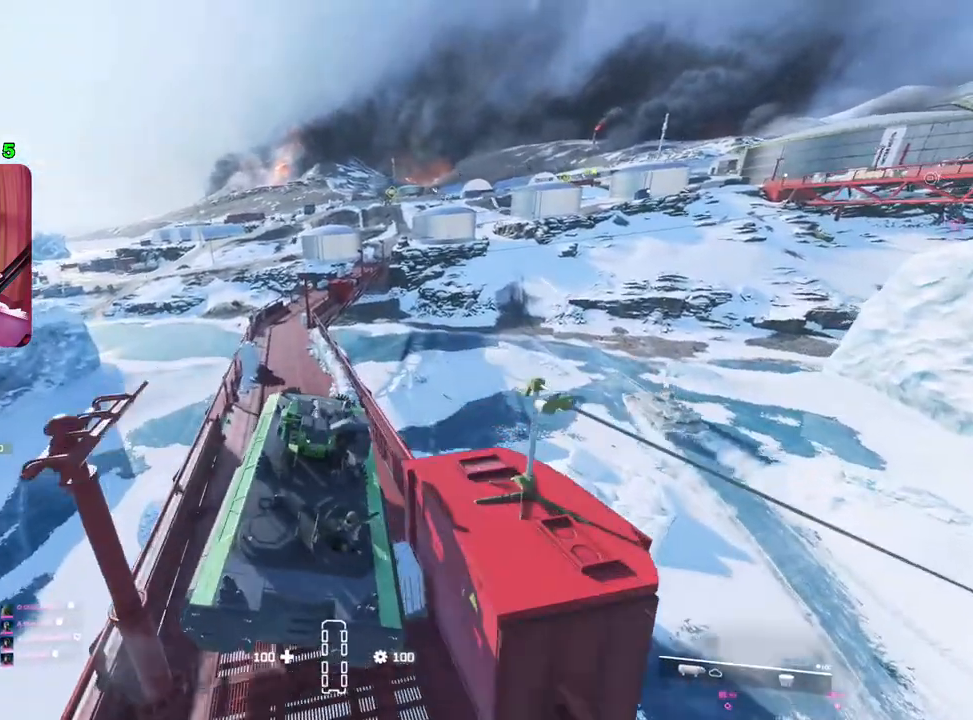
{"buttons": ["R2"], "left_stick": "center", "right_stick": "center", "events": [[450, "left_stick", "center"]]}
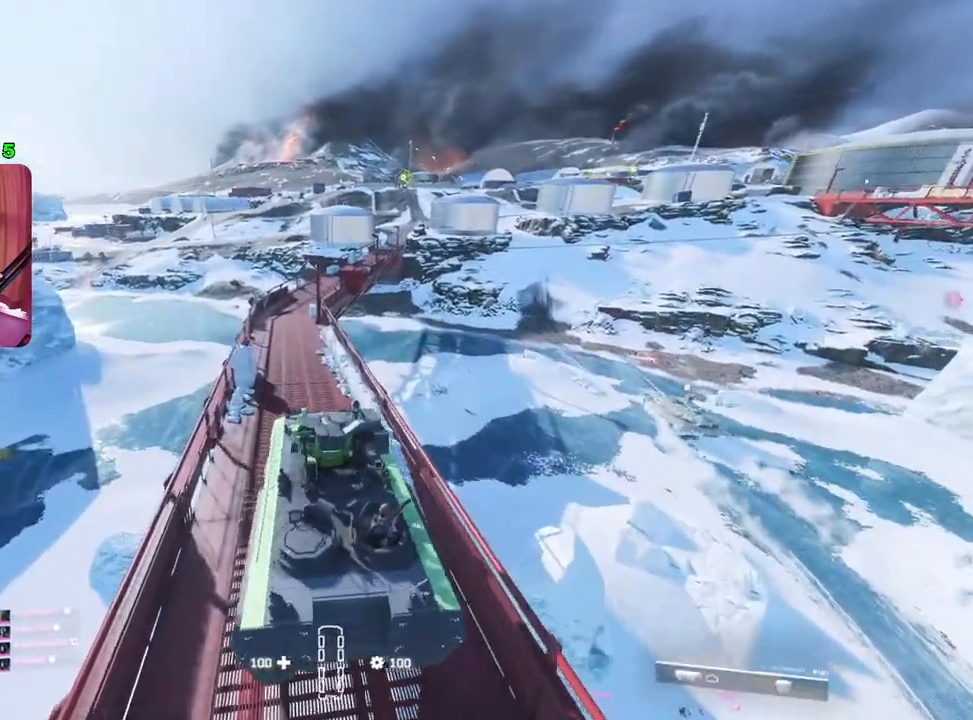
{"buttons": ["R2"], "left_stick": "right", "right_stick": "center", "events": [[183, "left_stick", "right"]]}
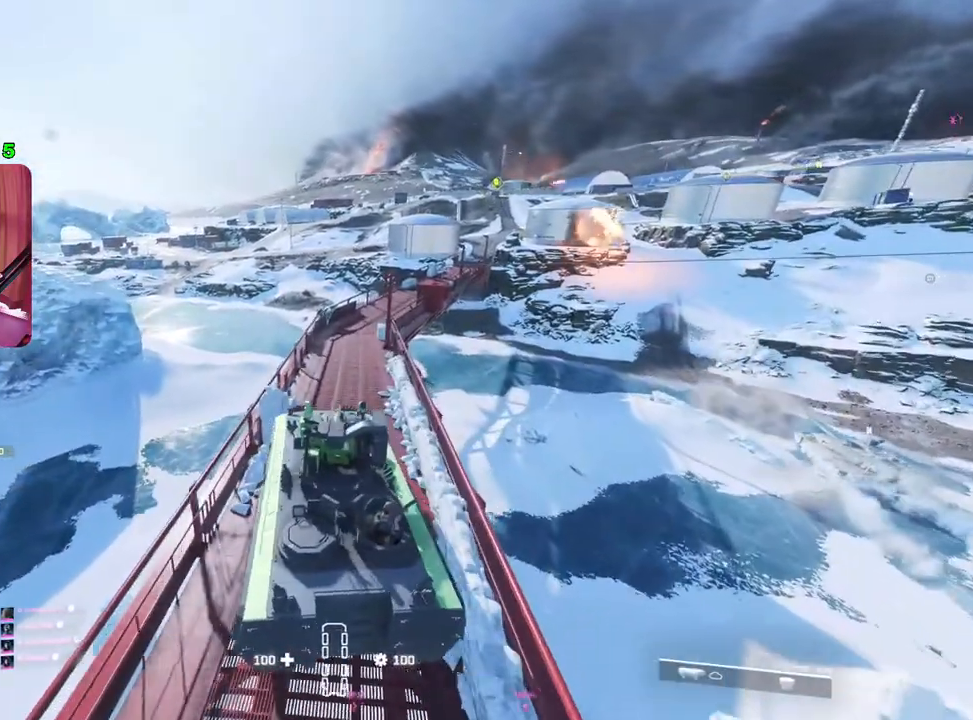
{"buttons": ["R2"], "left_stick": "left", "right_stick": "center", "events": [[67, "left_stick", "center"], [250, "left_stick", "left"], [400, "left_stick", "center"], [500, "left_stick", "left"]]}
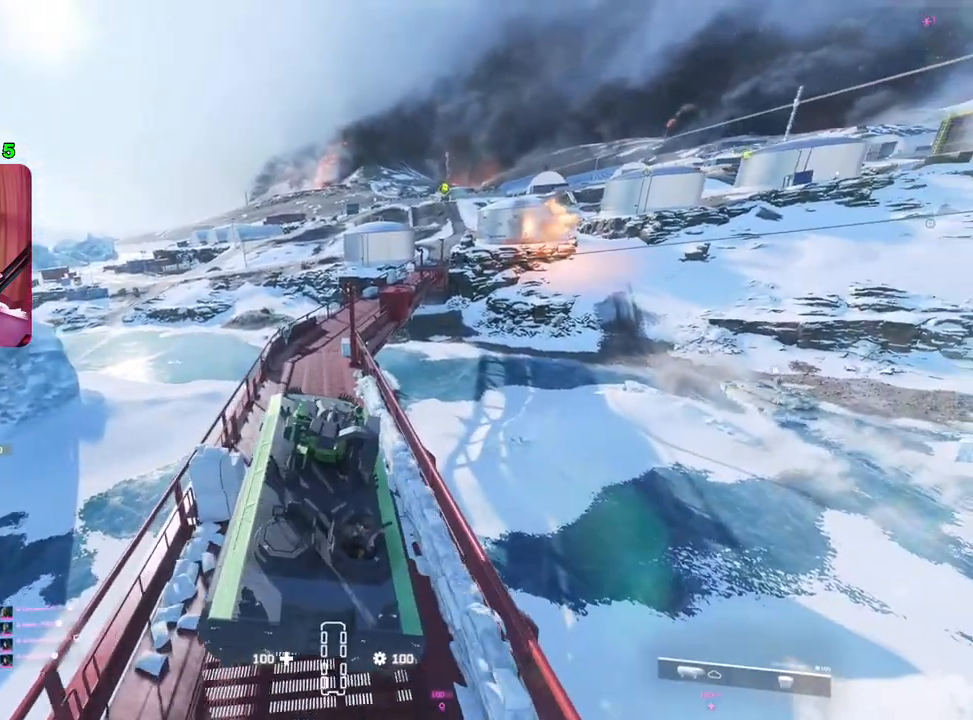
{"buttons": ["R2"], "left_stick": "center", "right_stick": "center", "events": [[200, "left_stick", "center"], [283, "left_stick", "left"], [450, "left_stick", "center"]]}
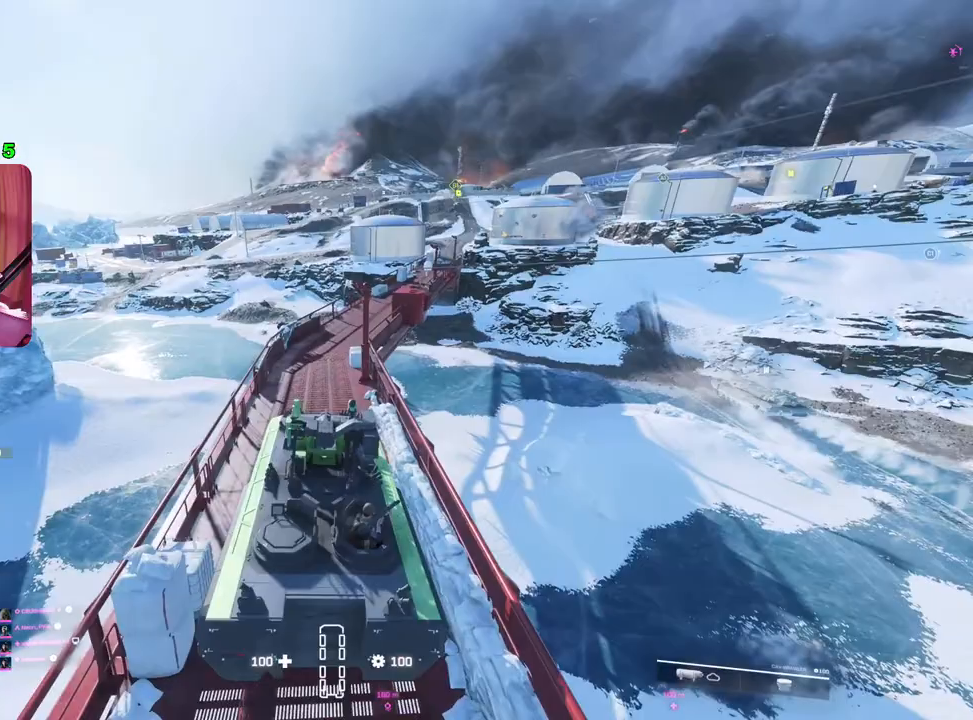
{"buttons": ["R2"], "left_stick": "center", "right_stick": "center", "events": []}
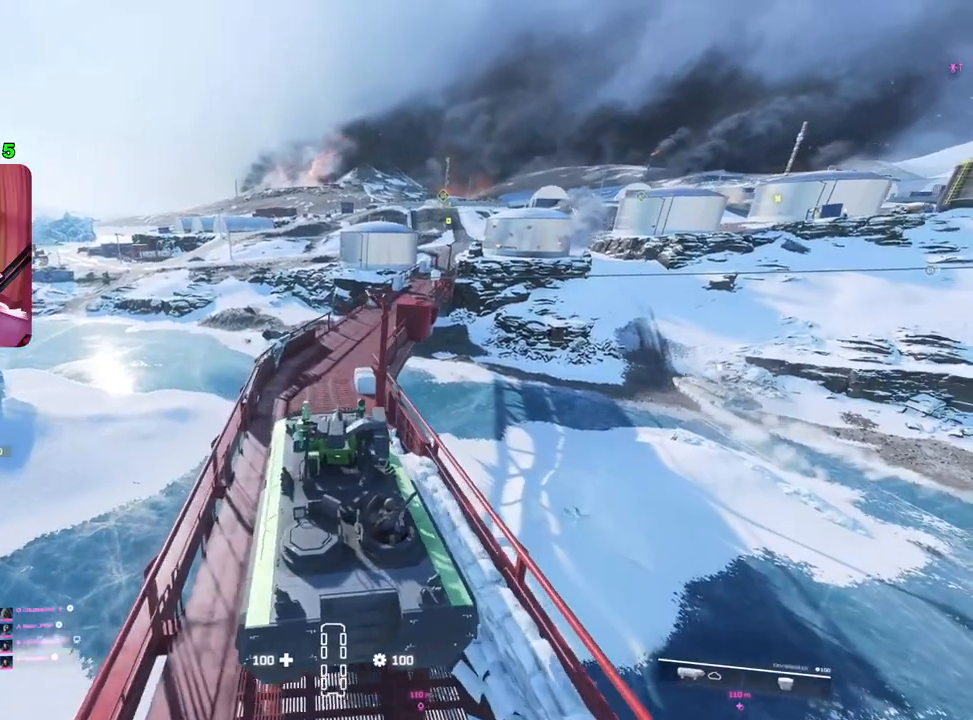
{"buttons": ["R2"], "left_stick": "center", "right_stick": "center", "events": []}
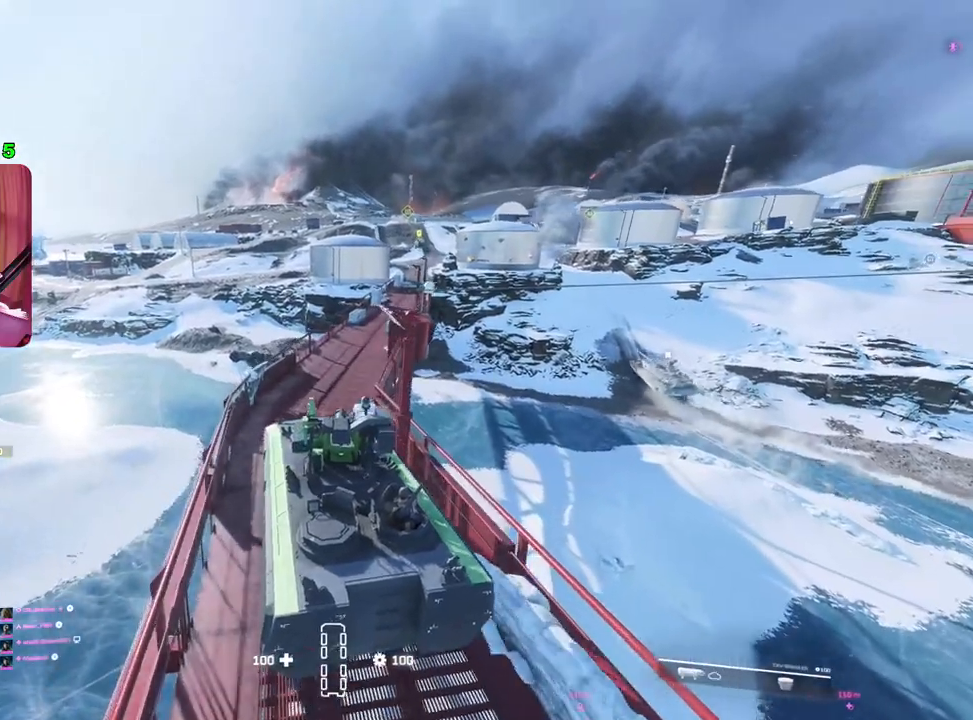
{"buttons": ["R2"], "left_stick": "right", "right_stick": "center", "events": [[150, "left_stick", "right"]]}
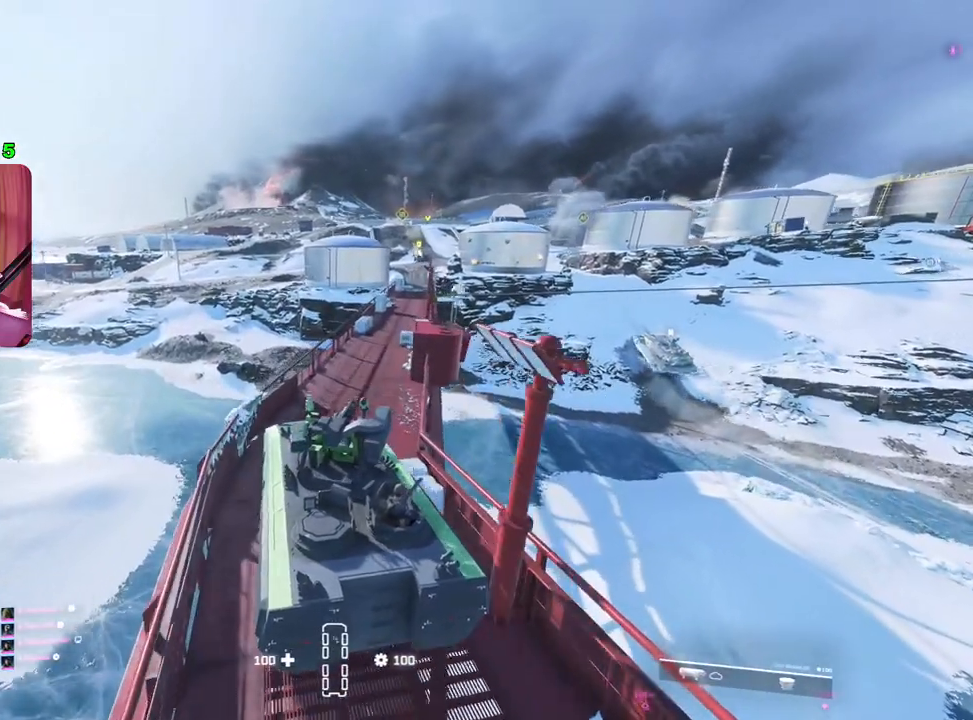
{"buttons": ["R2"], "left_stick": "center", "right_stick": "center", "events": [[217, "left_stick", "center"]]}
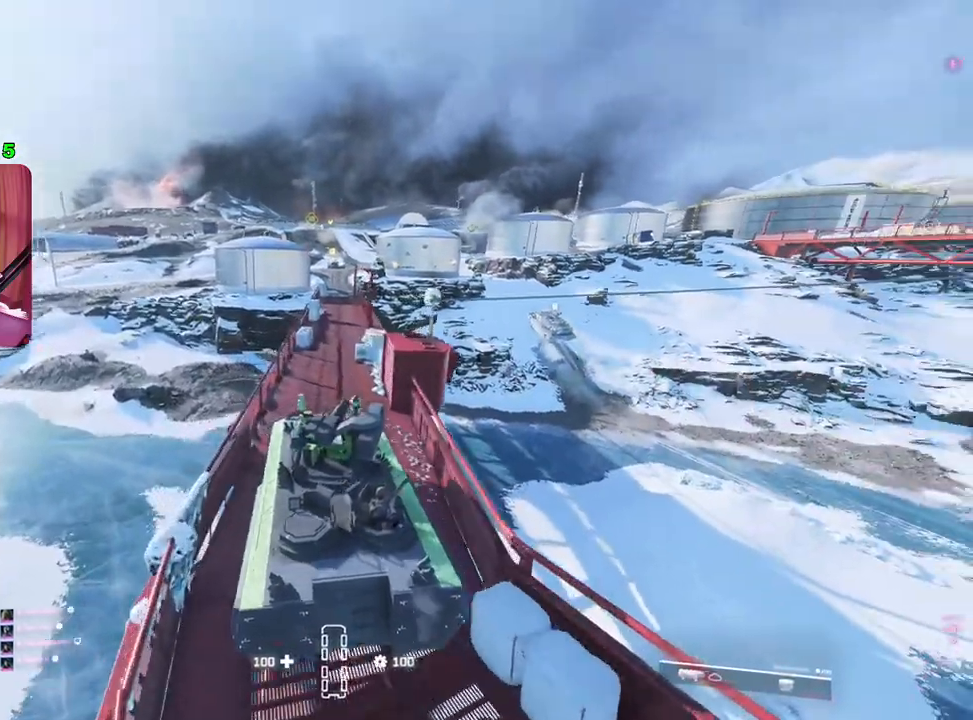
{"buttons": ["R2"], "left_stick": "center", "right_stick": "center", "events": [[383, "left_stick", "right"], [500, "left_stick", "center"]]}
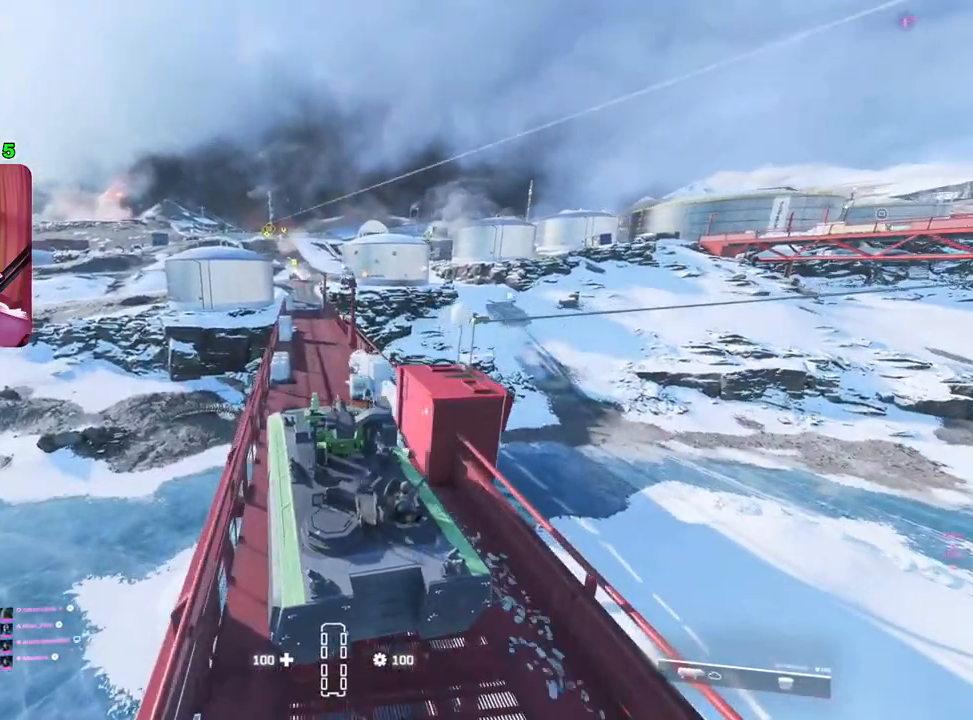
{"buttons": ["R2"], "left_stick": "right", "right_stick": "center", "events": [[133, "left_stick", "right"]]}
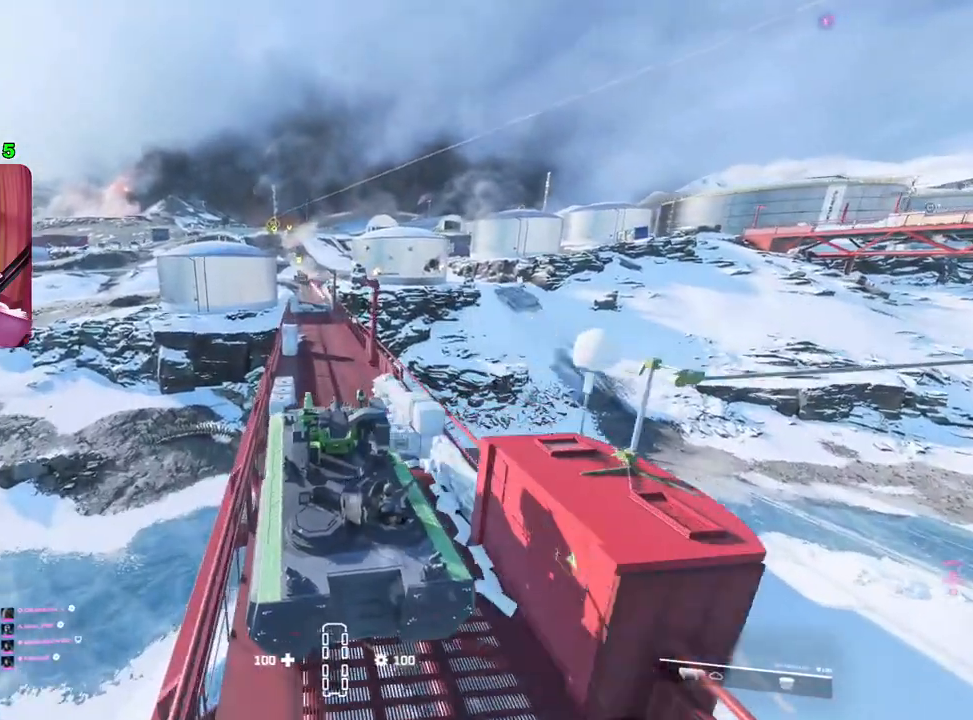
{"buttons": [], "left_stick": "center", "right_stick": "center", "events": [[83, "R2", "up"], [117, "left_stick", "center"], [167, "left_stick", "left"], [467, "left_stick", "center"]]}
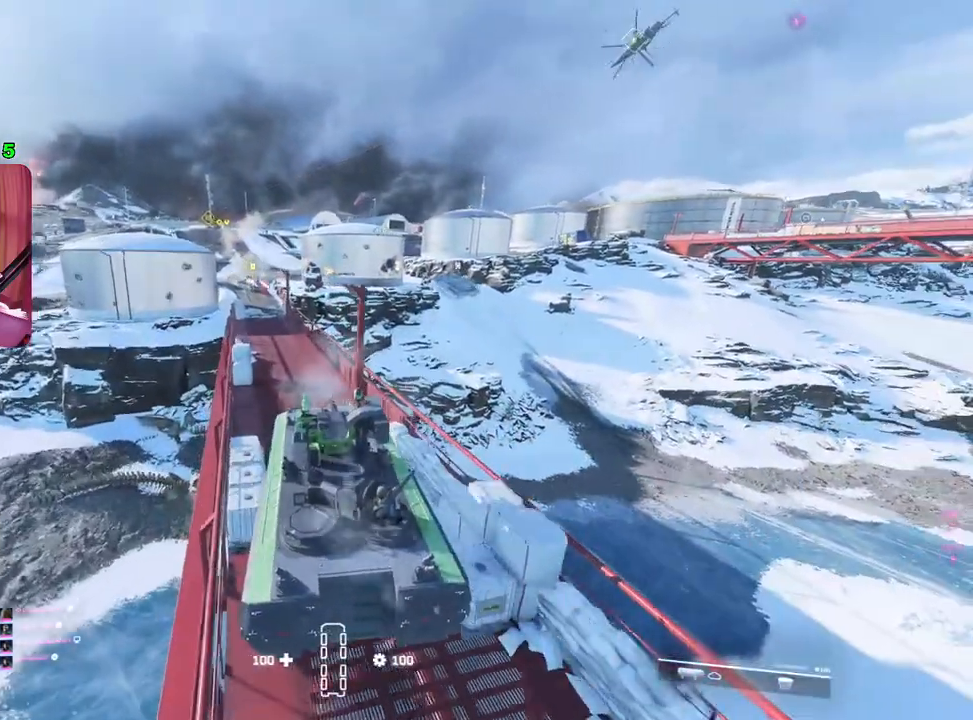
{"buttons": [], "left_stick": "center", "right_stick": "center", "events": []}
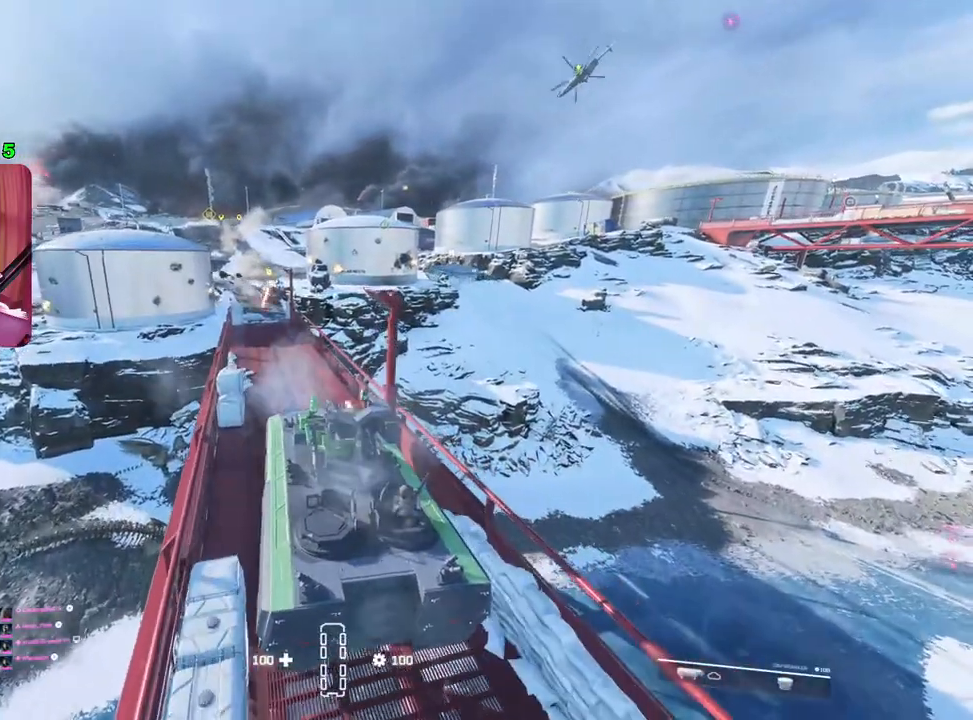
{"buttons": [], "left_stick": "center", "right_stick": "center", "events": [[100, "L2", "down"], [433, "L2", "up"]]}
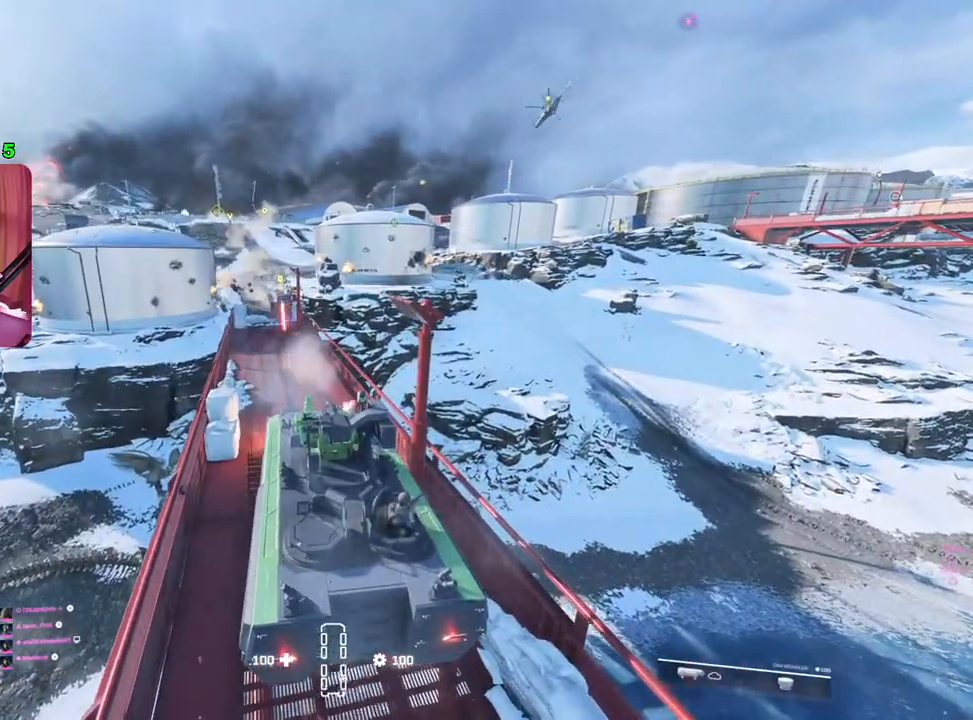
{"buttons": [], "left_stick": "center", "right_stick": "center", "events": []}
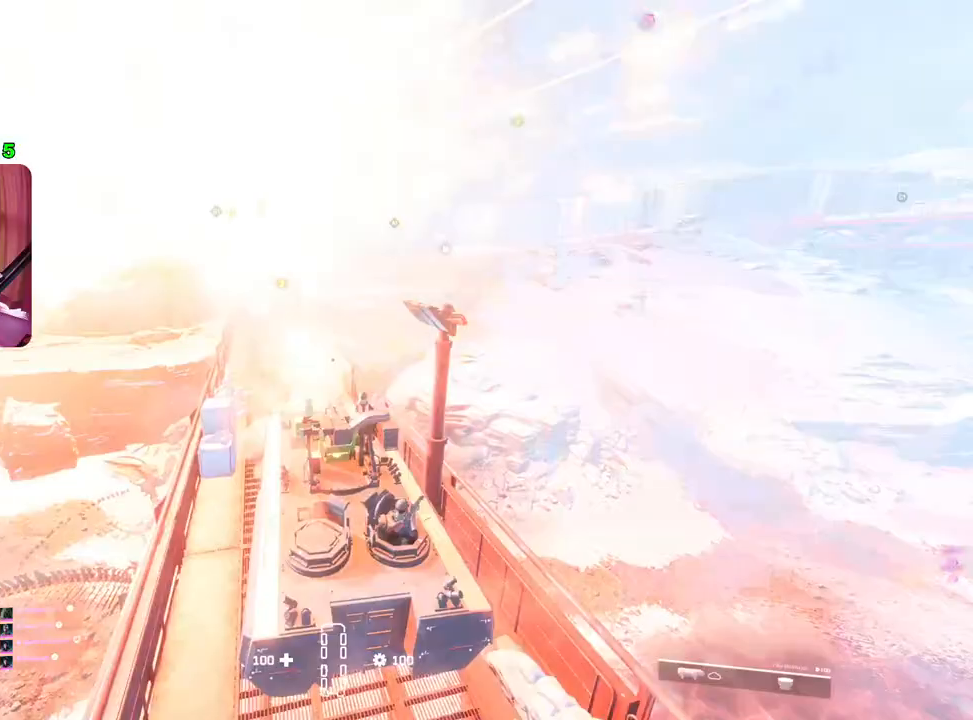
{"buttons": [], "left_stick": "center", "right_stick": "center", "events": []}
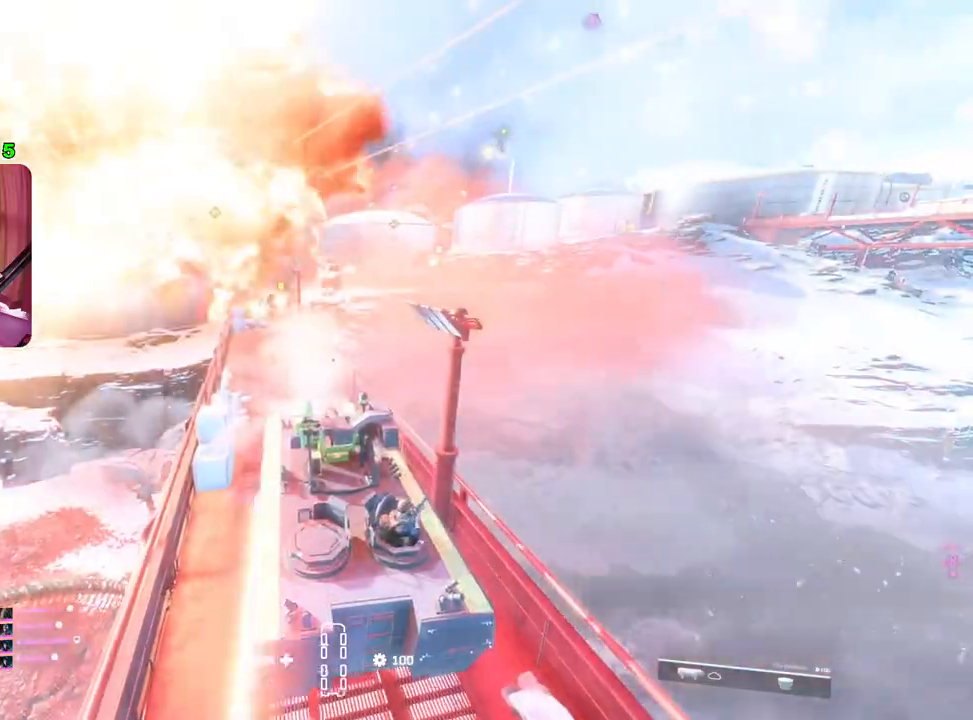
{"buttons": [], "left_stick": "center", "right_stick": "center", "events": []}
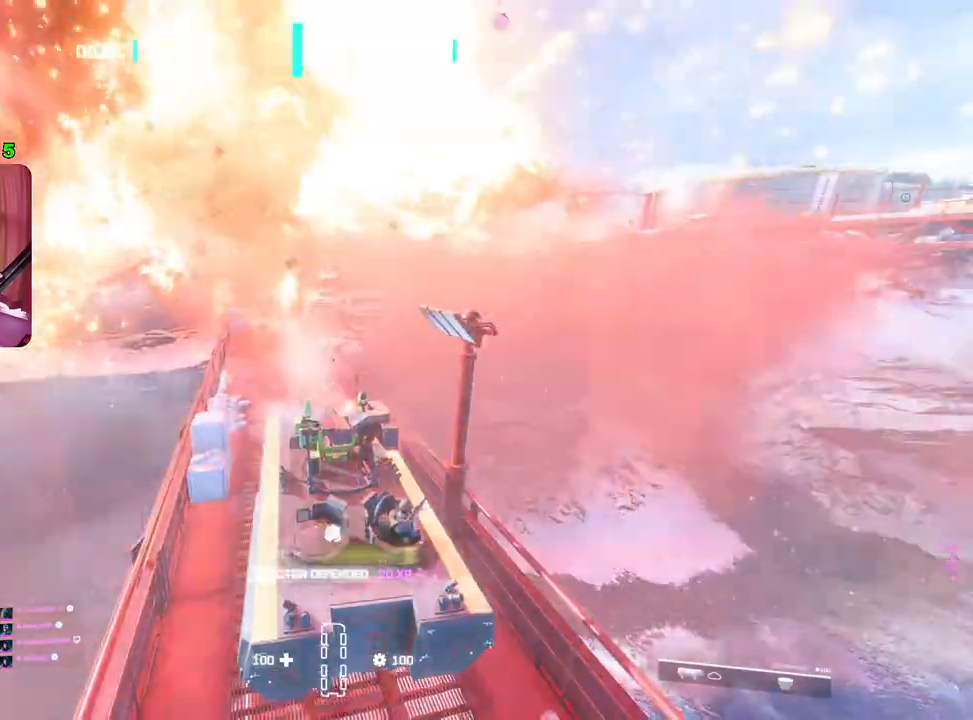
{"buttons": ["R2"], "left_stick": "center", "right_stick": "center", "events": [[217, "R2", "down"]]}
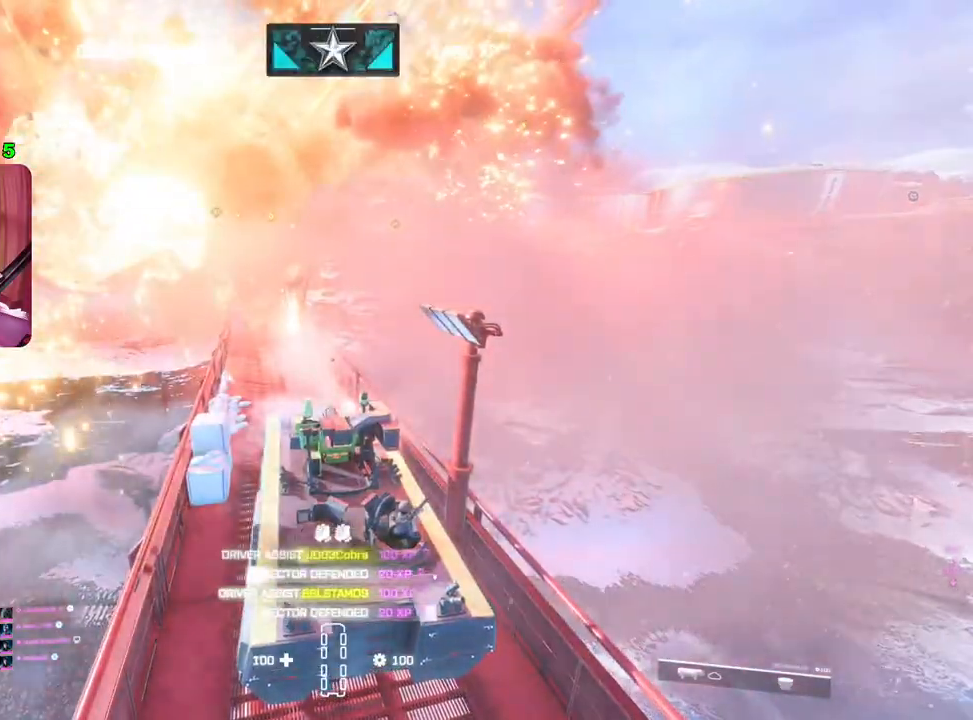
{"buttons": ["R2"], "left_stick": "center", "right_stick": "center", "events": []}
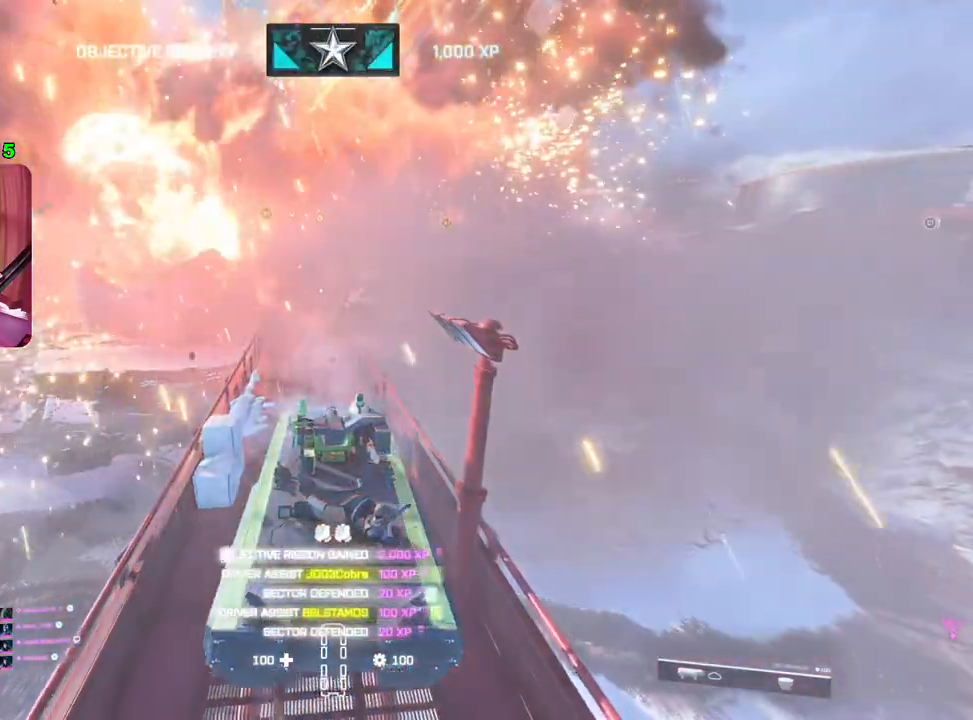
{"buttons": ["R2"], "left_stick": "center", "right_stick": "center", "events": [[33, "left_stick", "left"], [333, "left_stick", "center"]]}
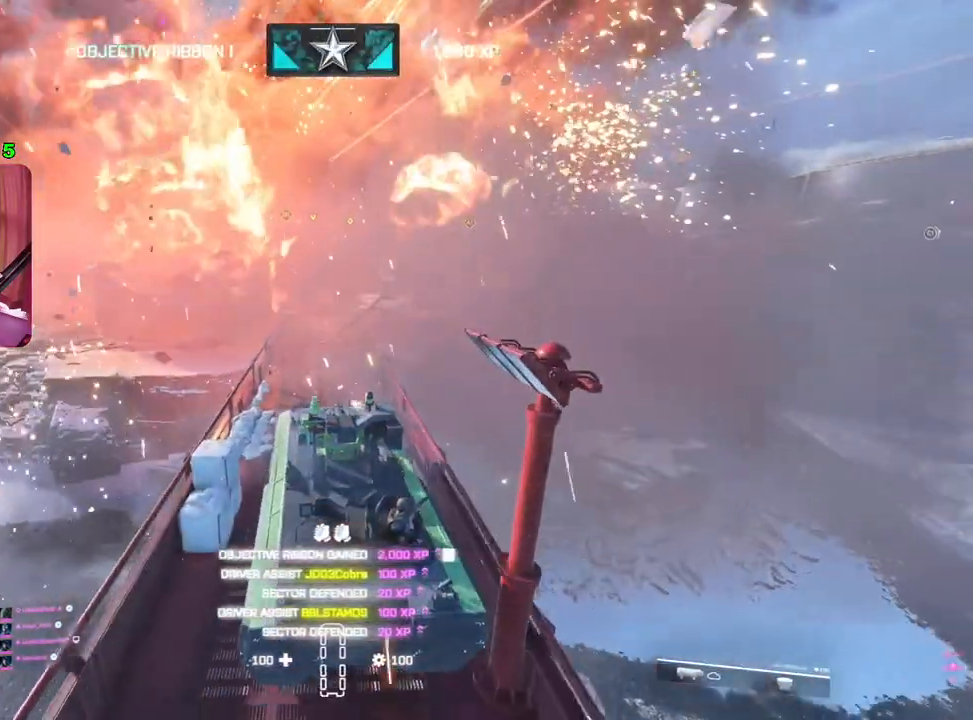
{"buttons": ["R2"], "left_stick": "right", "right_stick": "center", "events": [[383, "left_stick", "right"]]}
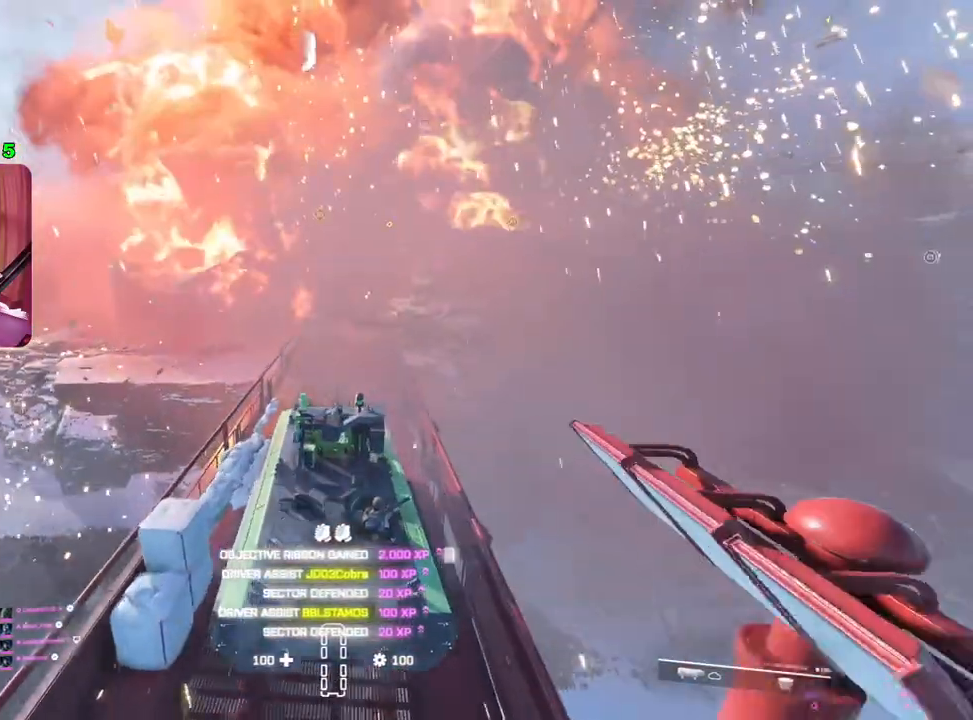
{"buttons": ["R2"], "left_stick": "center", "right_stick": "center", "events": [[17, "left_stick", "center"], [300, "left_stick", "right"], [433, "left_stick", "center"]]}
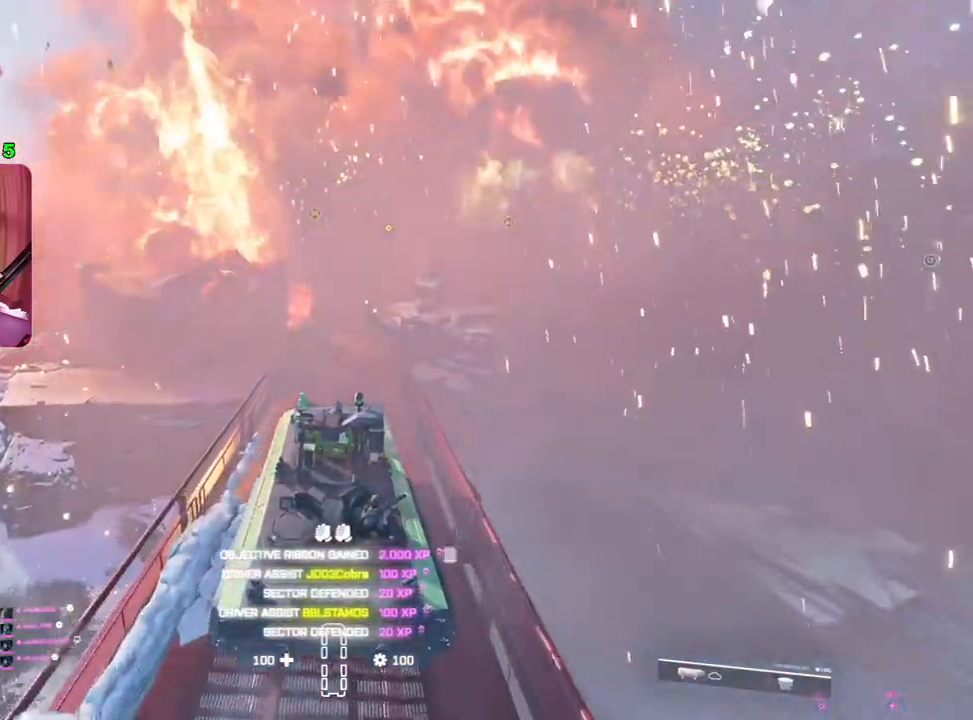
{"buttons": ["R2"], "left_stick": "center", "right_stick": "center", "events": [[400, "left_stick", "left"], [500, "left_stick", "center"]]}
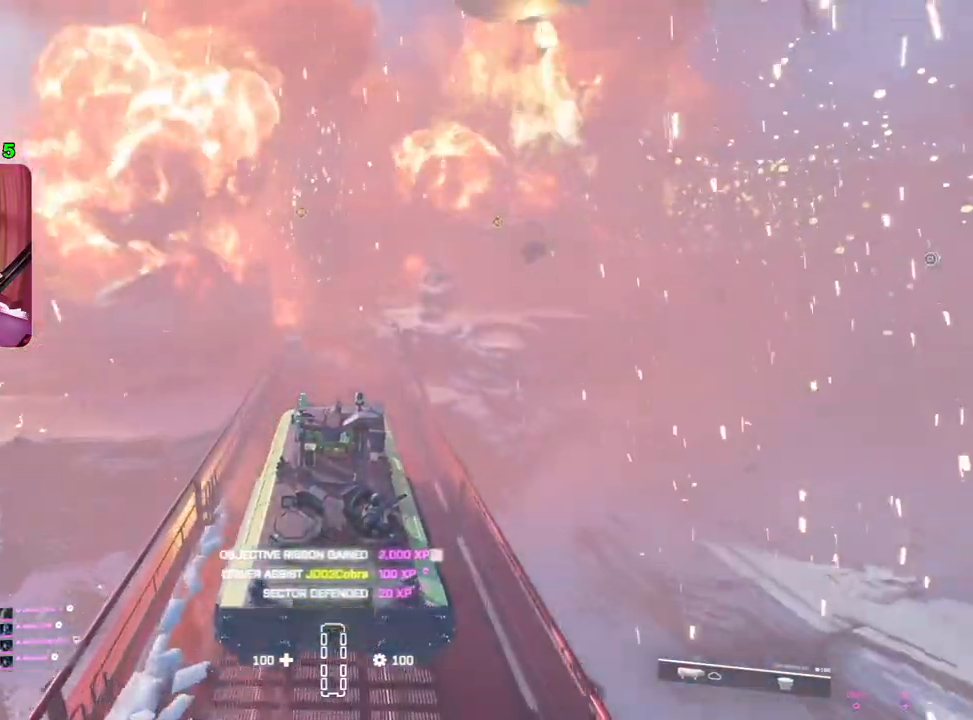
{"buttons": ["R2"], "left_stick": "center", "right_stick": "center", "events": []}